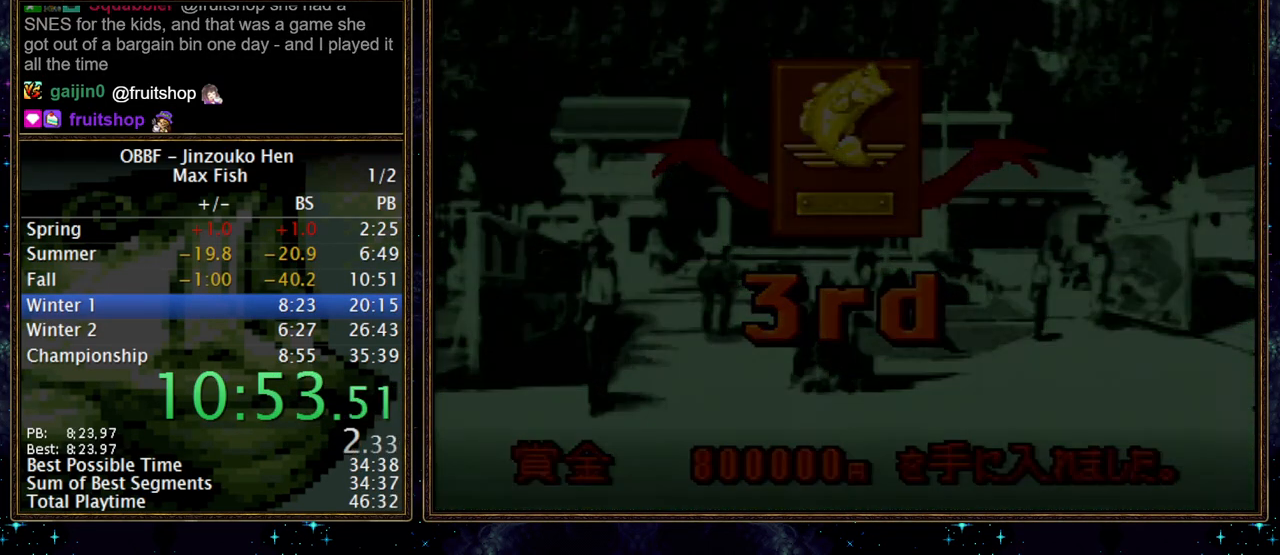
Gameplay with a controller (Nintendo layout); each line is a JSON object with the inputs held at the frame after it. "events" lists button and stick changes between this image and that frame as [ms after this image, input, new state], when the widget could be followed in between. Not read: L3 R3.
{"buttons": [], "events": [[50, "A", "up"]]}
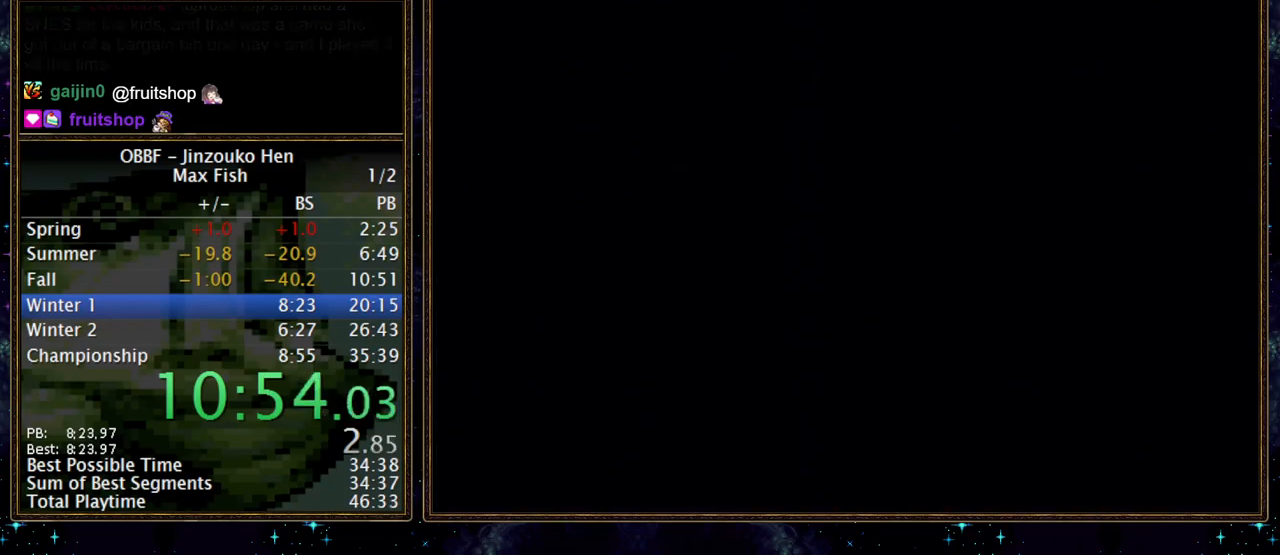
{"buttons": [], "events": []}
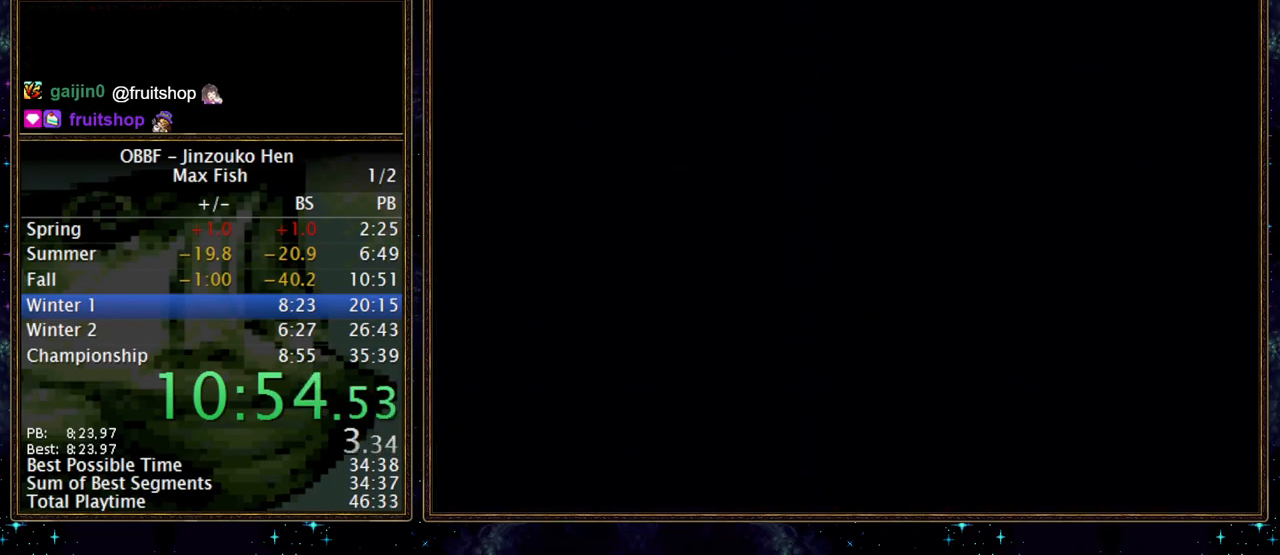
{"buttons": ["A"], "events": [[33, "A", "down"], [83, "A", "up"], [133, "A", "down"], [183, "A", "up"], [267, "A", "down"], [317, "A", "up"], [500, "A", "down"]]}
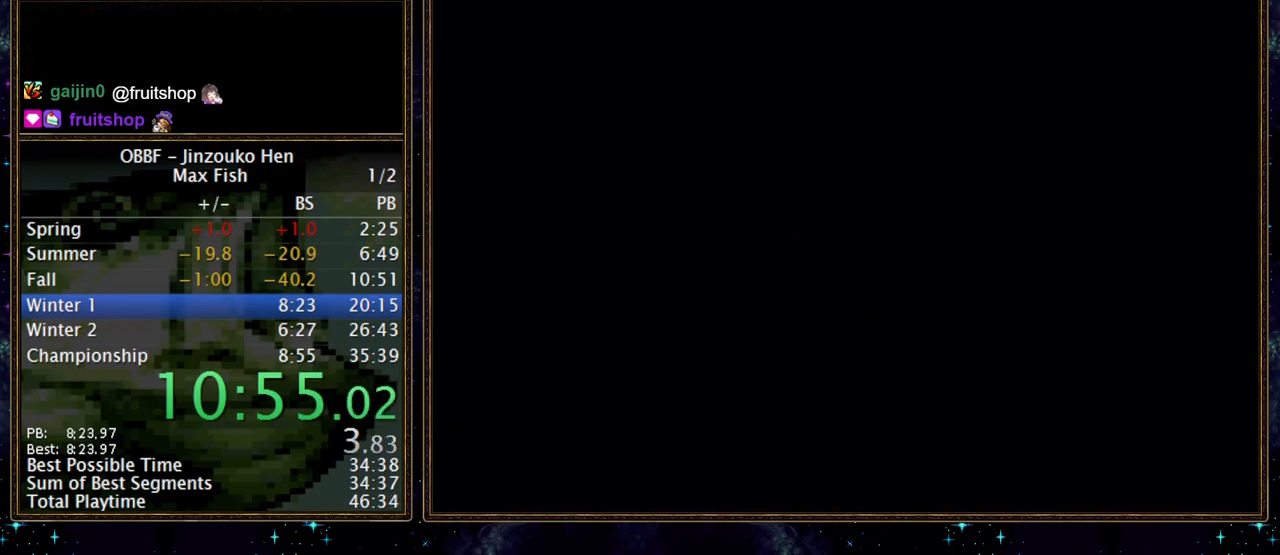
{"buttons": [], "events": [[50, "A", "up"], [200, "A", "down"], [267, "A", "up"], [333, "A", "down"], [467, "A", "up"]]}
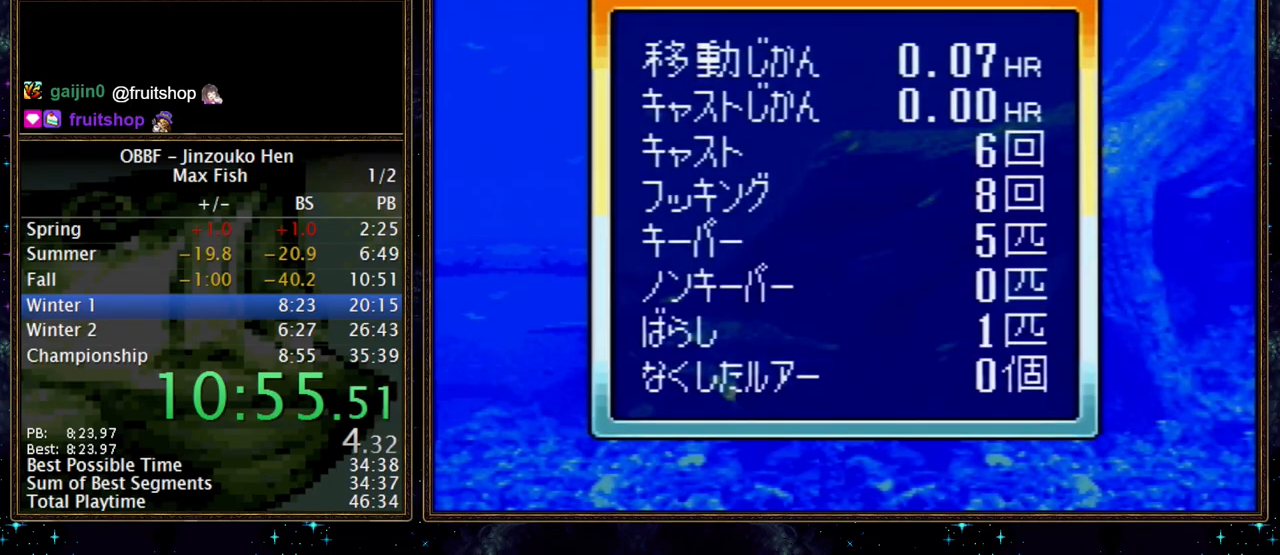
{"buttons": ["A"], "events": [[50, "A", "down"], [100, "A", "up"], [150, "A", "down"], [200, "A", "up"], [467, "A", "down"]]}
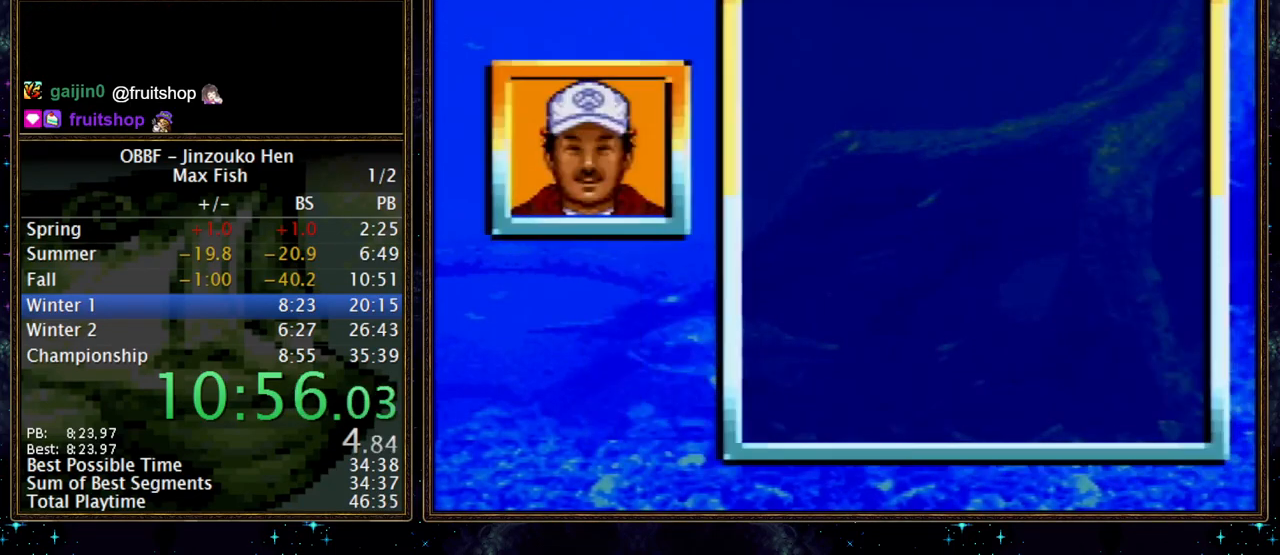
{"buttons": ["A"], "events": [[17, "A", "up"], [67, "A", "down"]]}
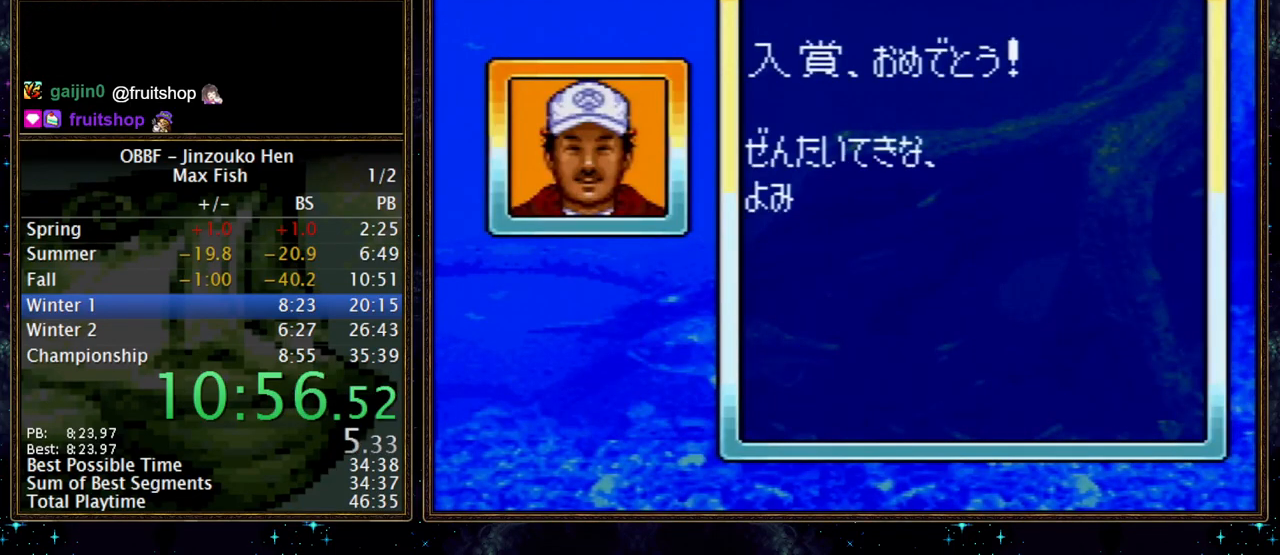
{"buttons": ["A"], "events": []}
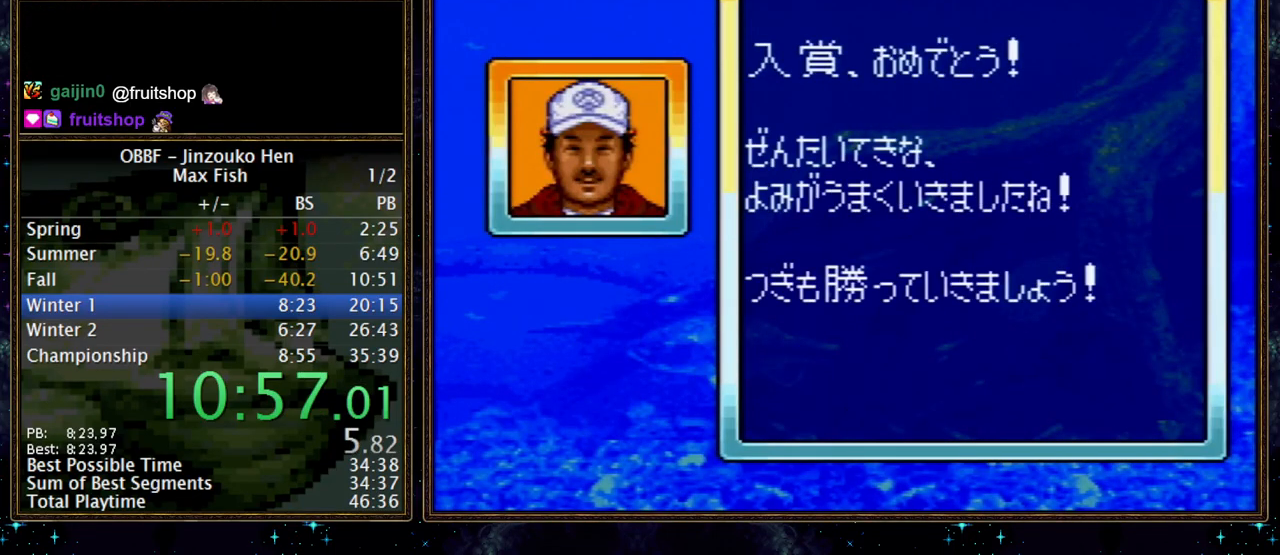
{"buttons": ["A"], "events": [[33, "A", "up"], [83, "A", "down"], [250, "A", "up"], [317, "A", "down"], [383, "A", "up"], [483, "A", "down"]]}
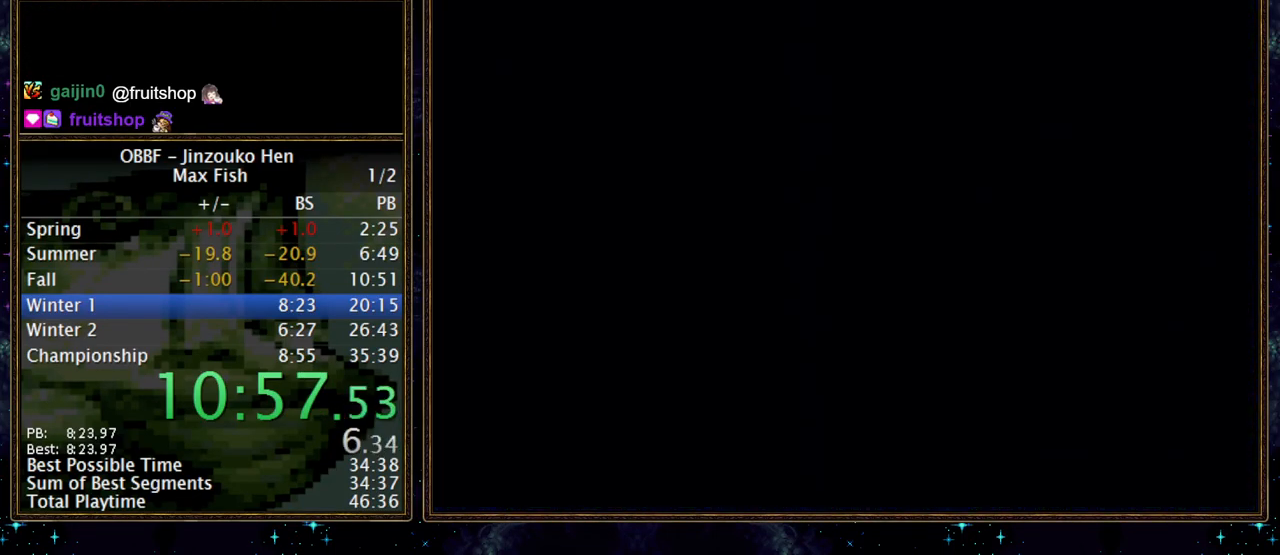
{"buttons": ["A"], "events": []}
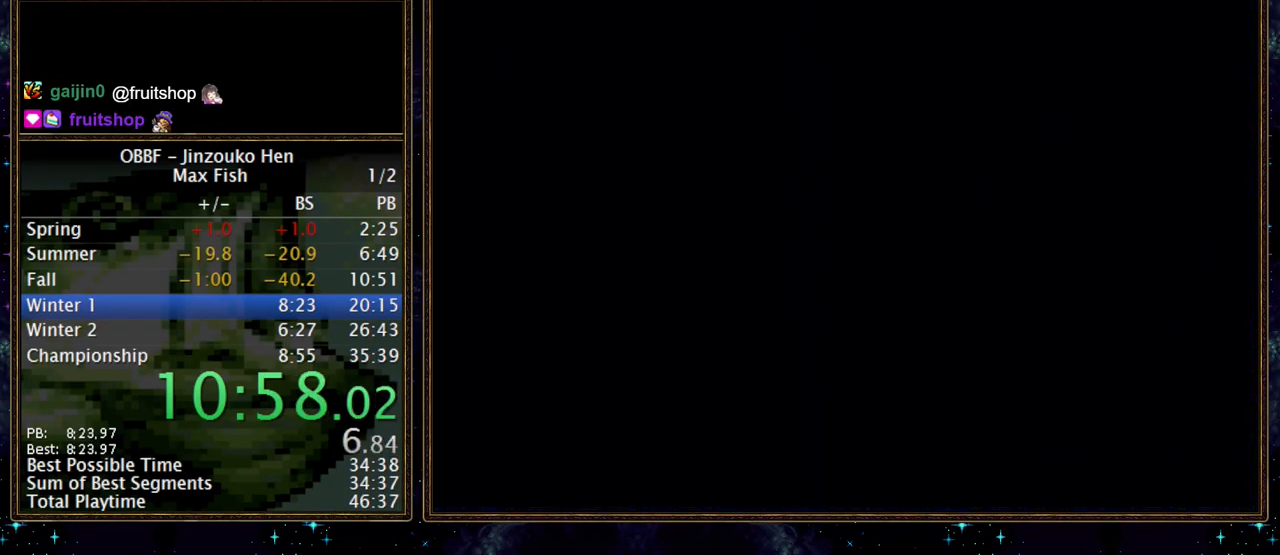
{"buttons": [], "events": [[283, "A", "up"], [450, "A", "down"], [500, "A", "up"]]}
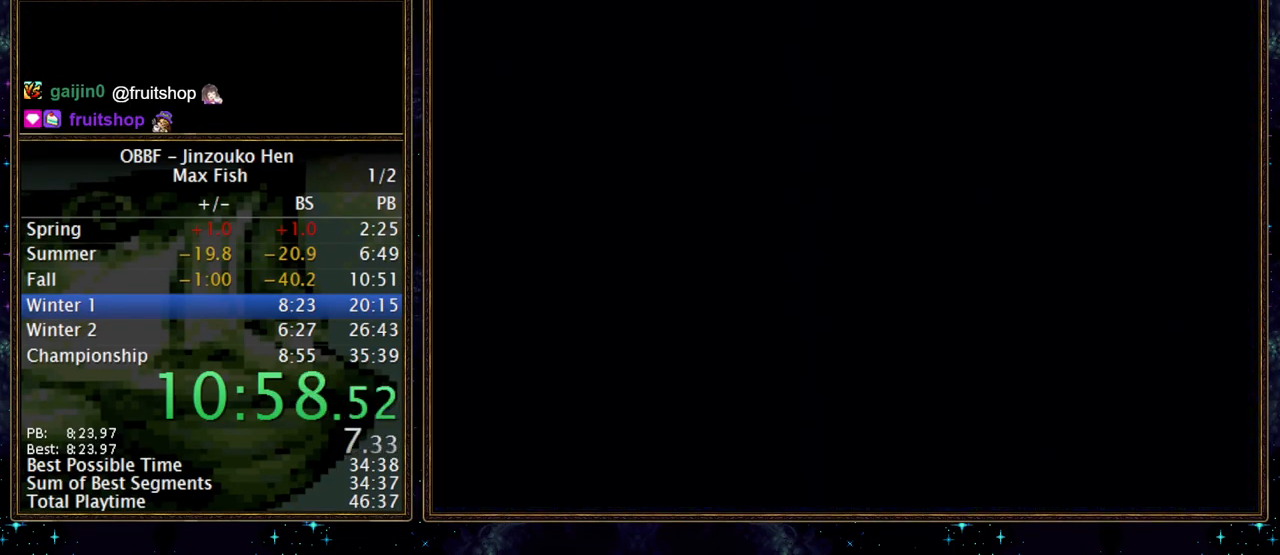
{"buttons": [], "events": [[83, "A", "down"], [133, "A", "up"], [283, "A", "down"], [367, "A", "up"], [417, "A", "down"], [467, "A", "up"]]}
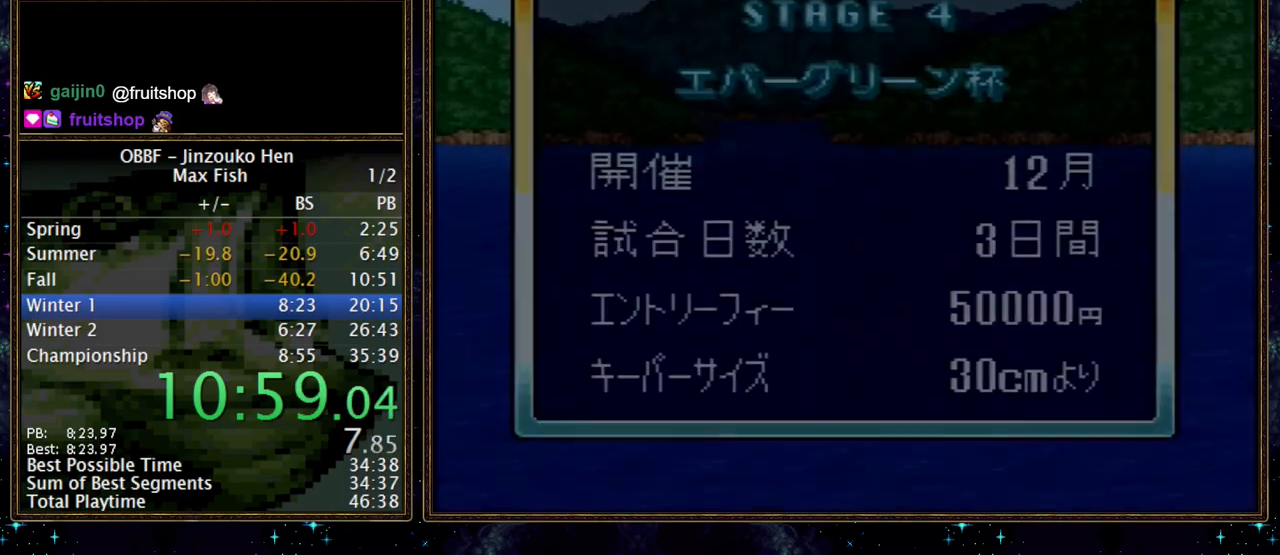
{"buttons": [], "events": [[33, "A", "down"], [83, "A", "up"], [233, "A", "down"], [317, "A", "up"]]}
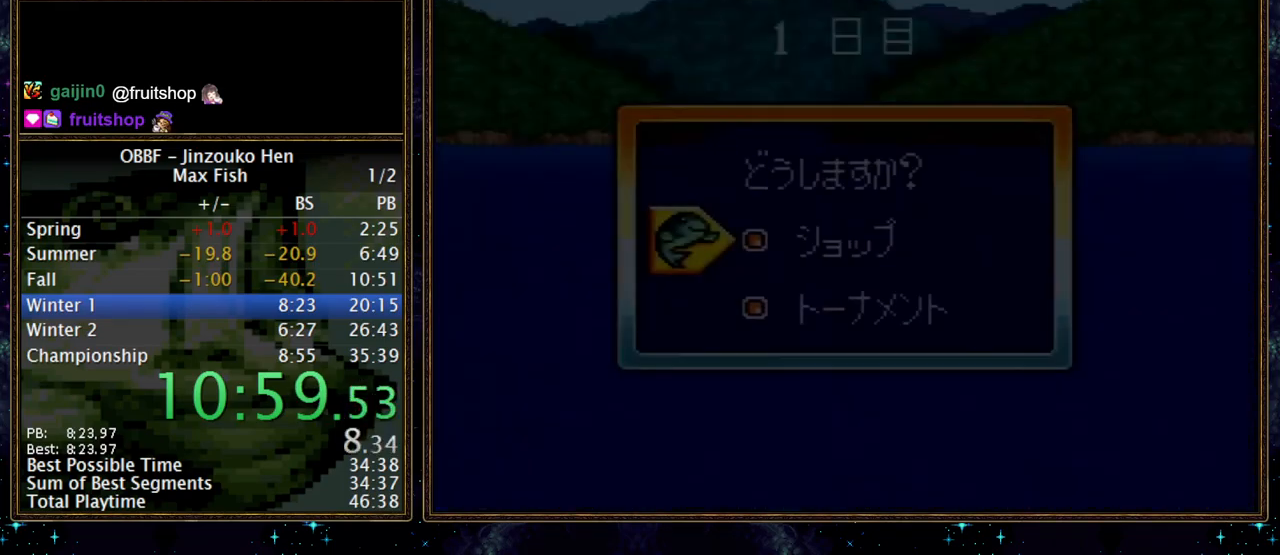
{"buttons": ["A", "DPAD_DOWN"], "events": [[283, "DPAD_DOWN", "down"], [350, "A", "down"], [400, "A", "up"], [467, "A", "down"]]}
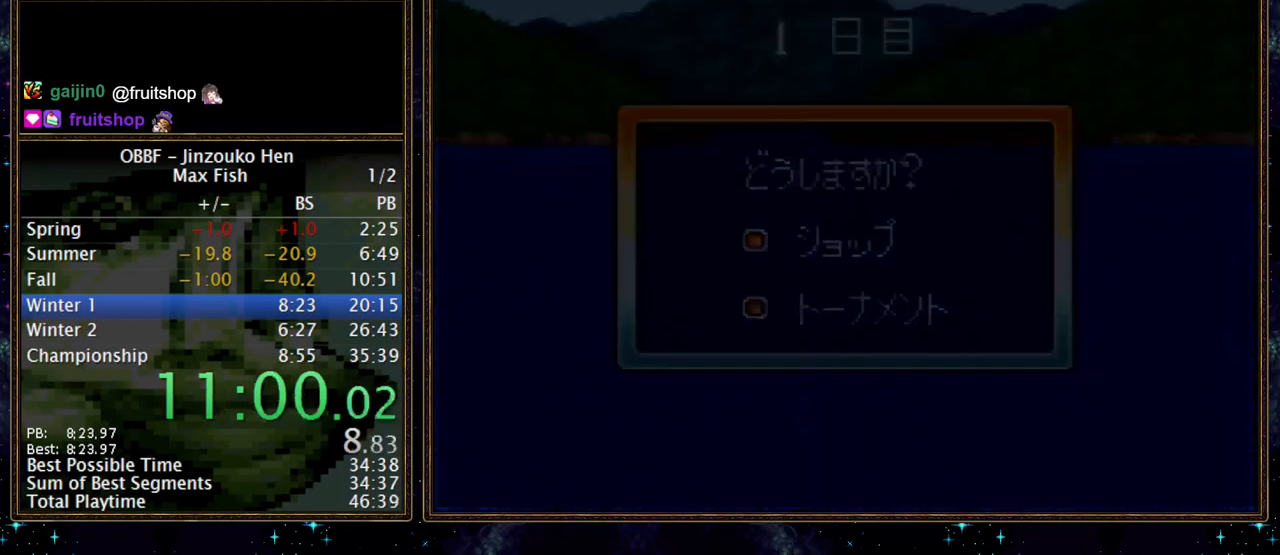
{"buttons": ["DPAD_DOWN"], "events": [[17, "A", "up"], [67, "A", "down"], [133, "A", "up"], [183, "A", "down"], [233, "A", "up"], [300, "A", "down"], [350, "A", "up"]]}
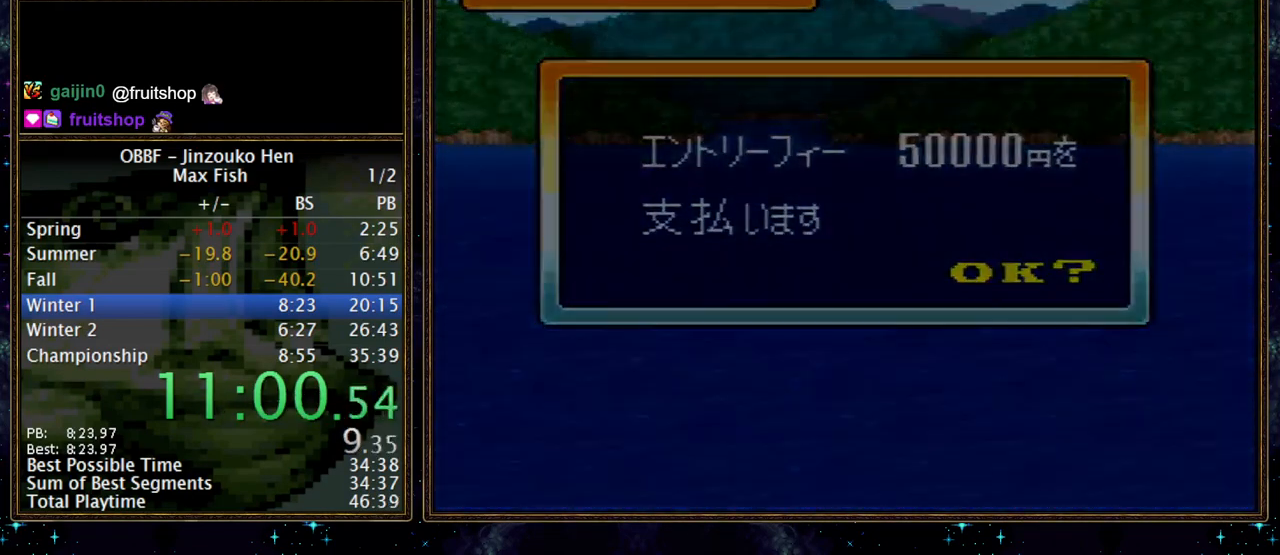
{"buttons": [], "events": [[17, "A", "down"], [83, "A", "up"], [83, "DPAD_DOWN", "up"]]}
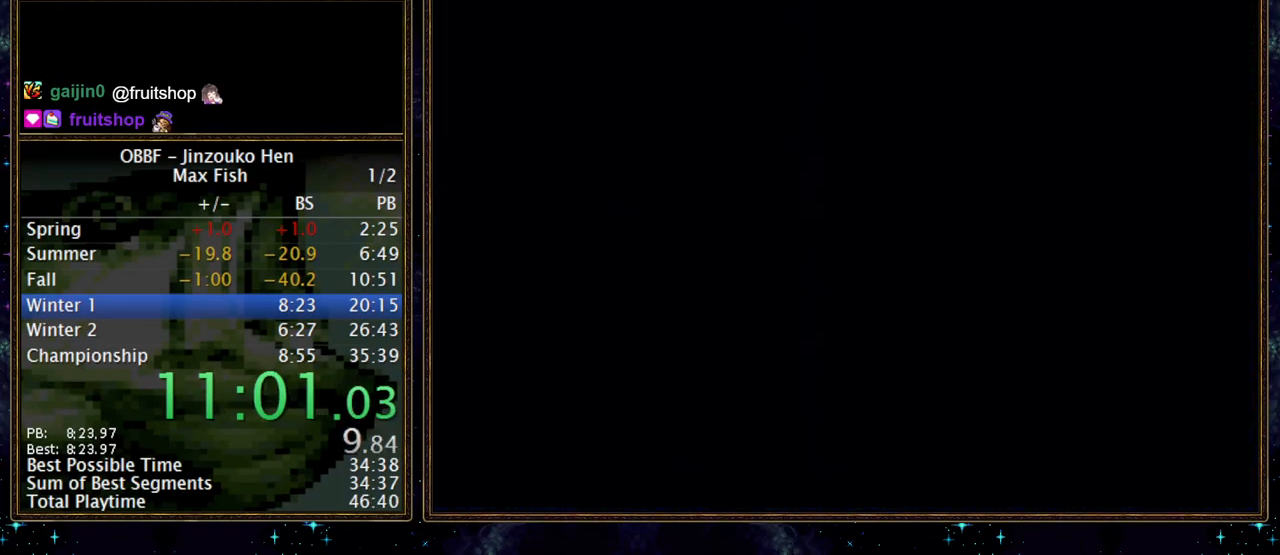
{"buttons": [], "events": []}
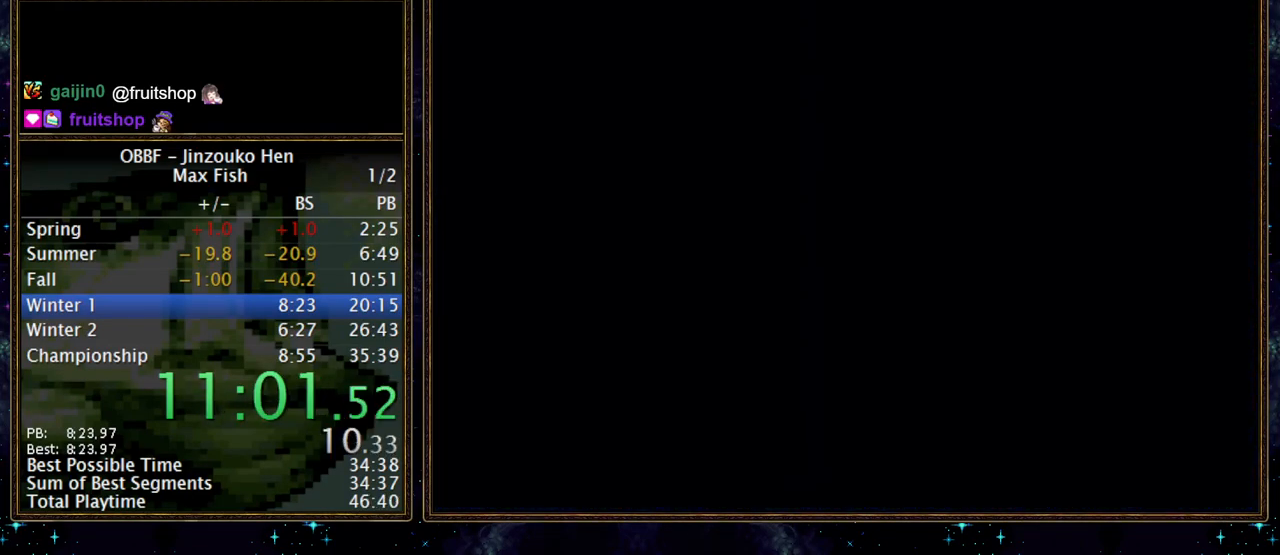
{"buttons": [], "events": []}
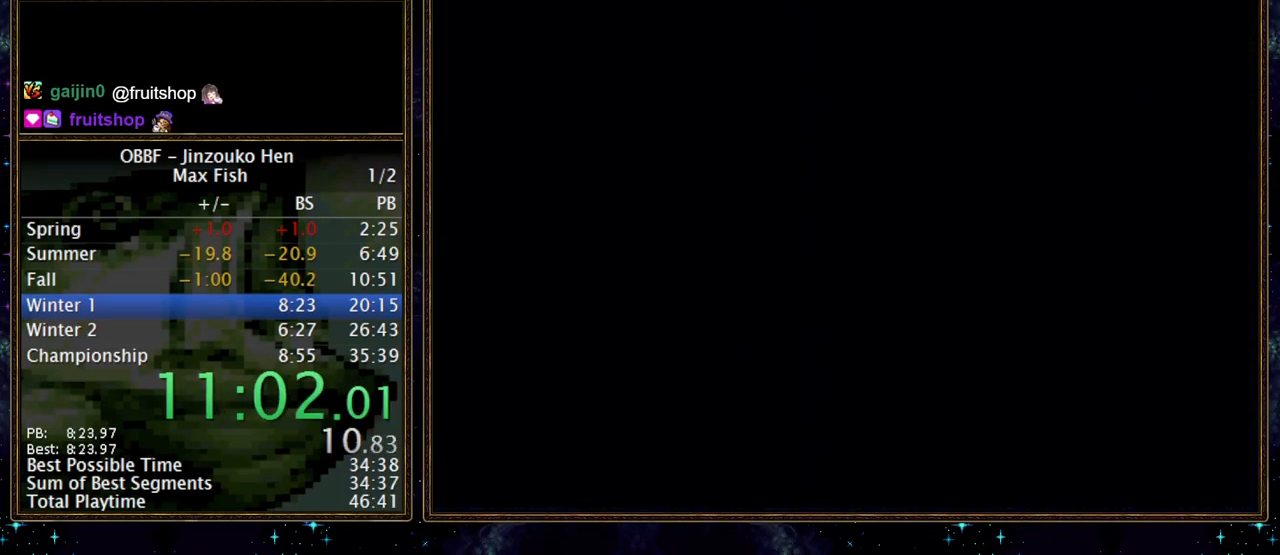
{"buttons": ["A"], "events": [[467, "A", "down"]]}
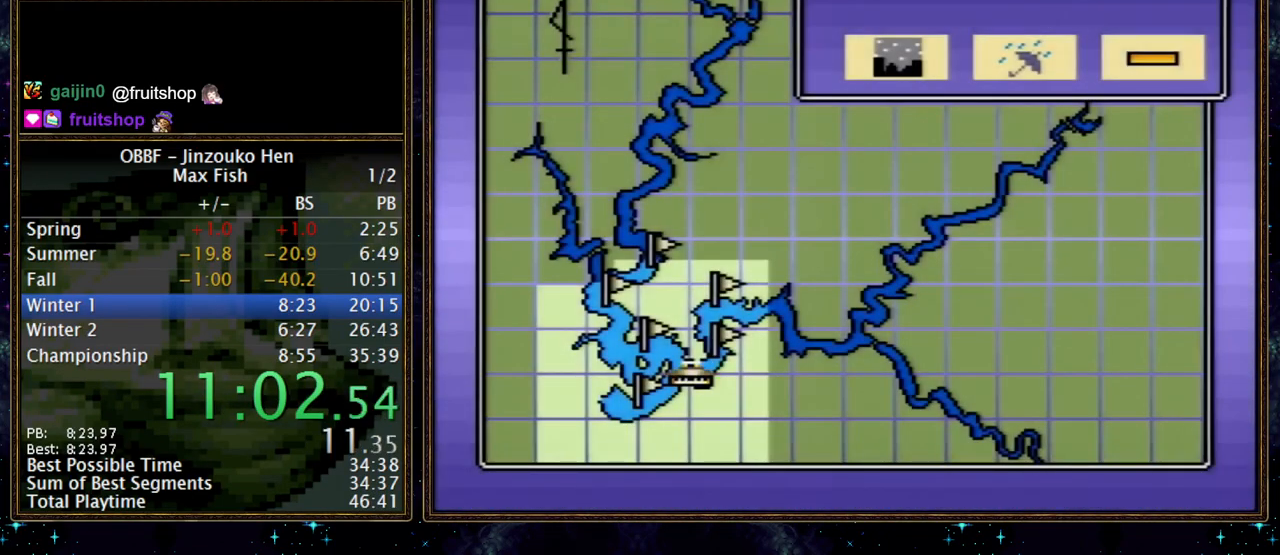
{"buttons": ["DPAD_RIGHT"], "events": [[50, "A", "up"], [67, "DPAD_RIGHT", "down"], [167, "A", "down"], [267, "A", "up"]]}
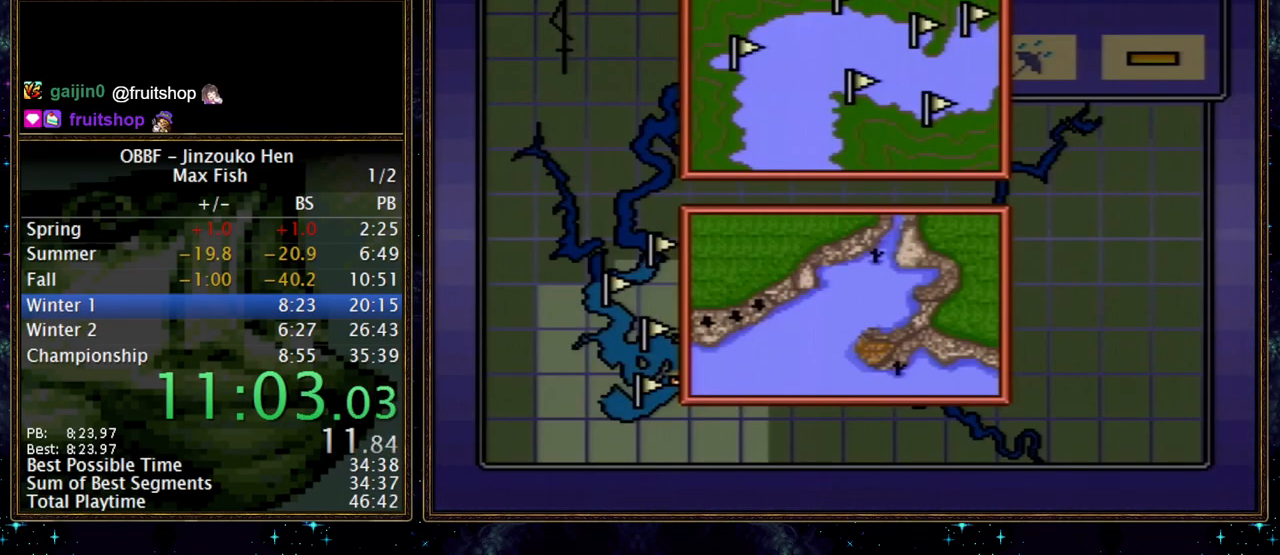
{"buttons": ["DPAD_RIGHT"], "events": []}
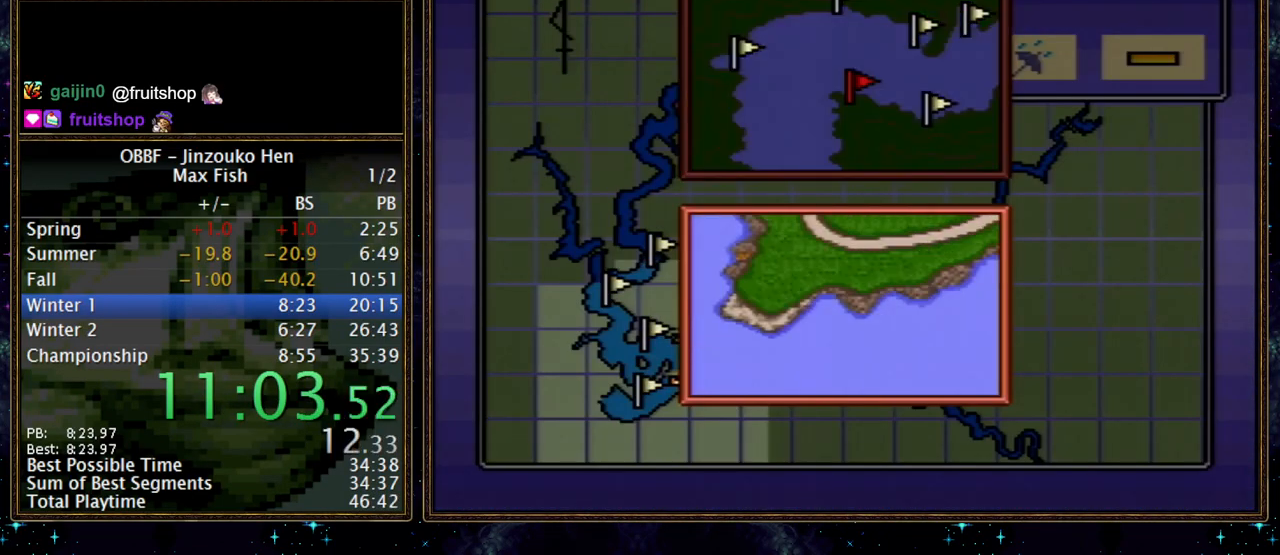
{"buttons": ["DPAD_RIGHT"], "events": [[50, "A", "down"], [133, "A", "up"], [333, "A", "down"], [400, "A", "up"]]}
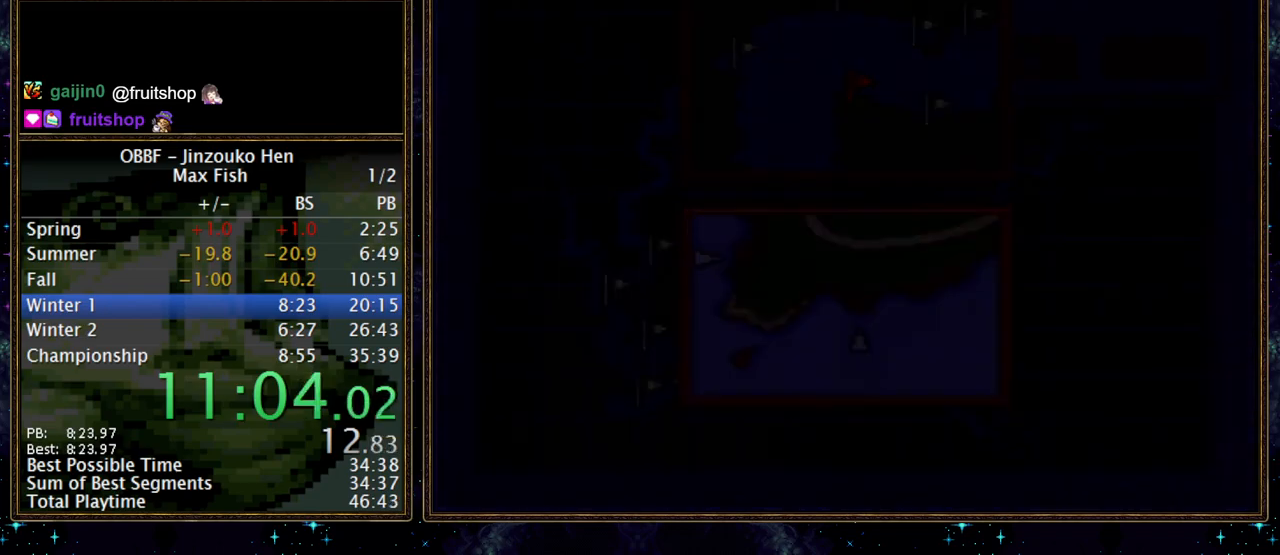
{"buttons": ["DPAD_RIGHT"], "events": []}
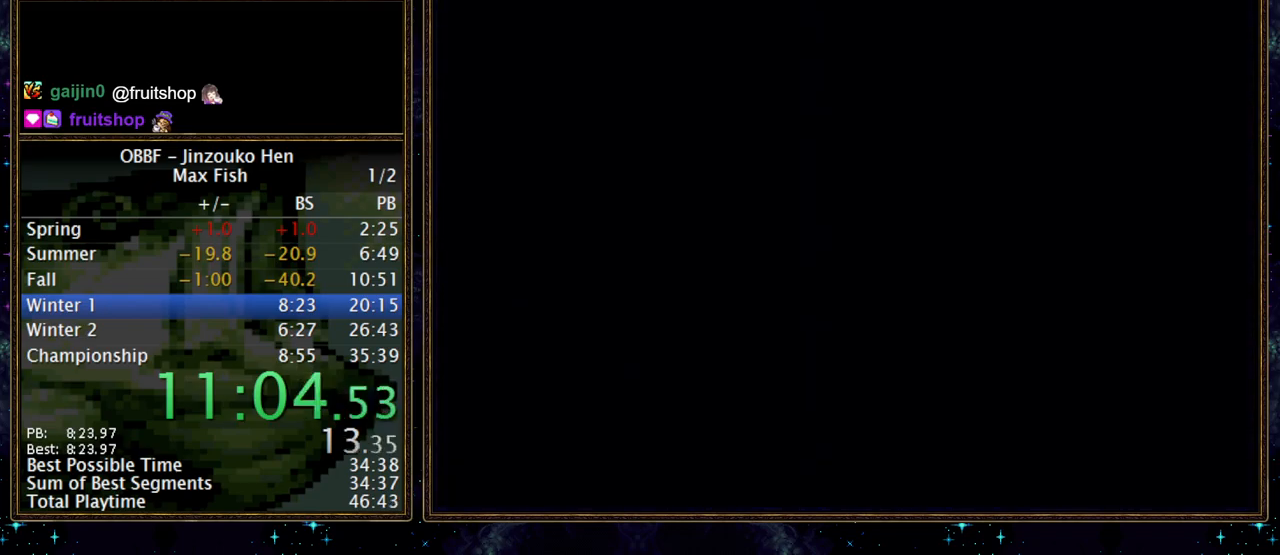
{"buttons": [], "events": [[17, "DPAD_RIGHT", "up"]]}
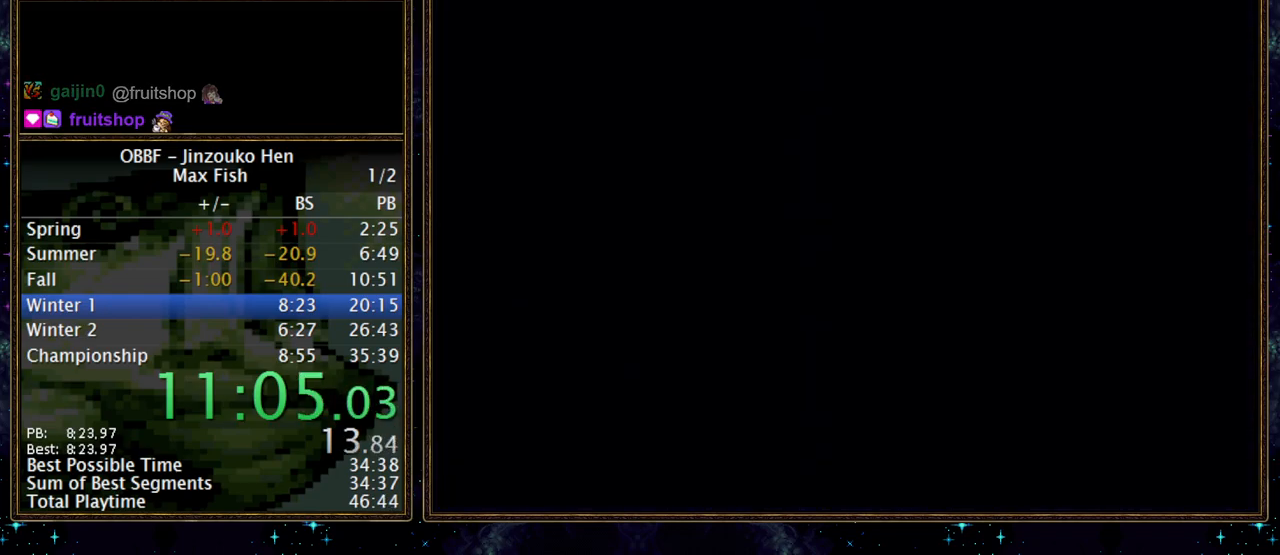
{"buttons": ["DPAD_RIGHT"], "events": [[317, "DPAD_RIGHT", "down"]]}
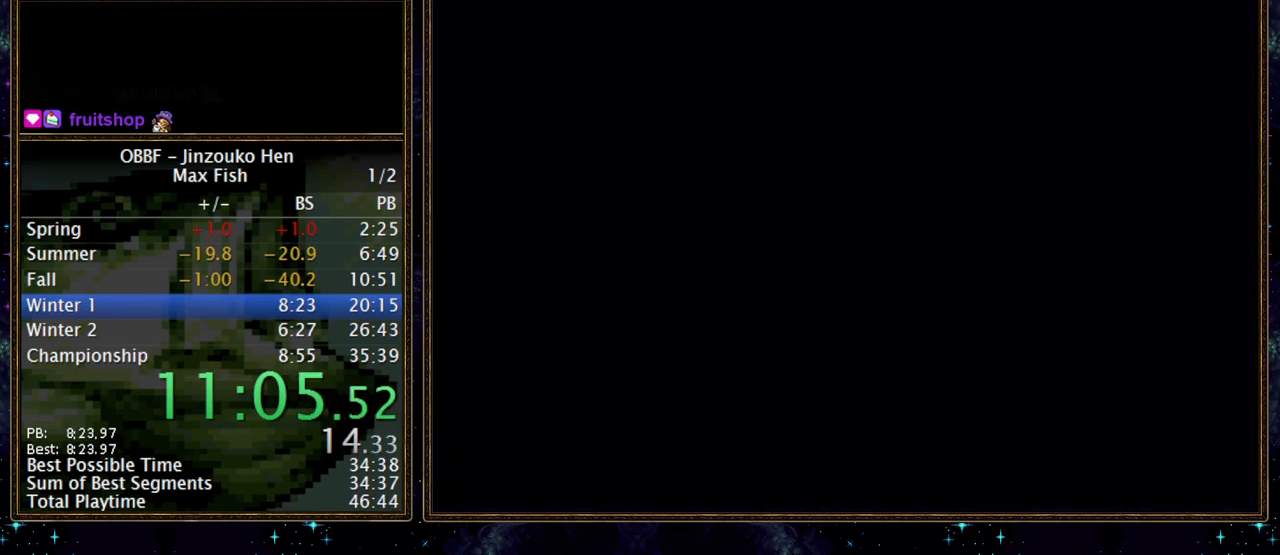
{"buttons": ["DPAD_RIGHT"], "events": []}
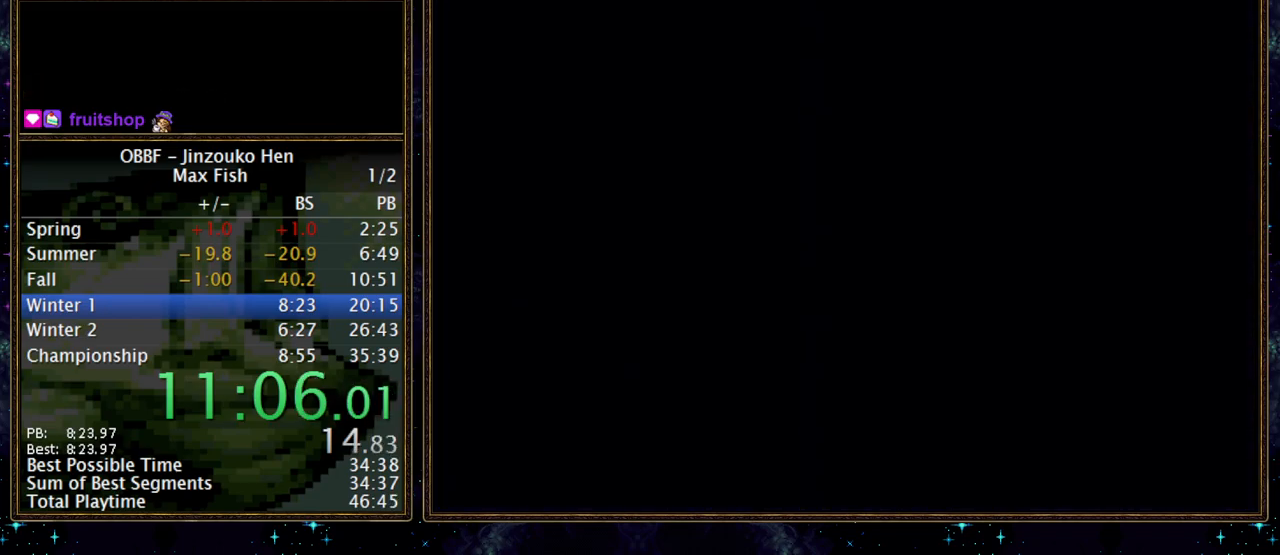
{"buttons": ["DPAD_RIGHT"], "events": []}
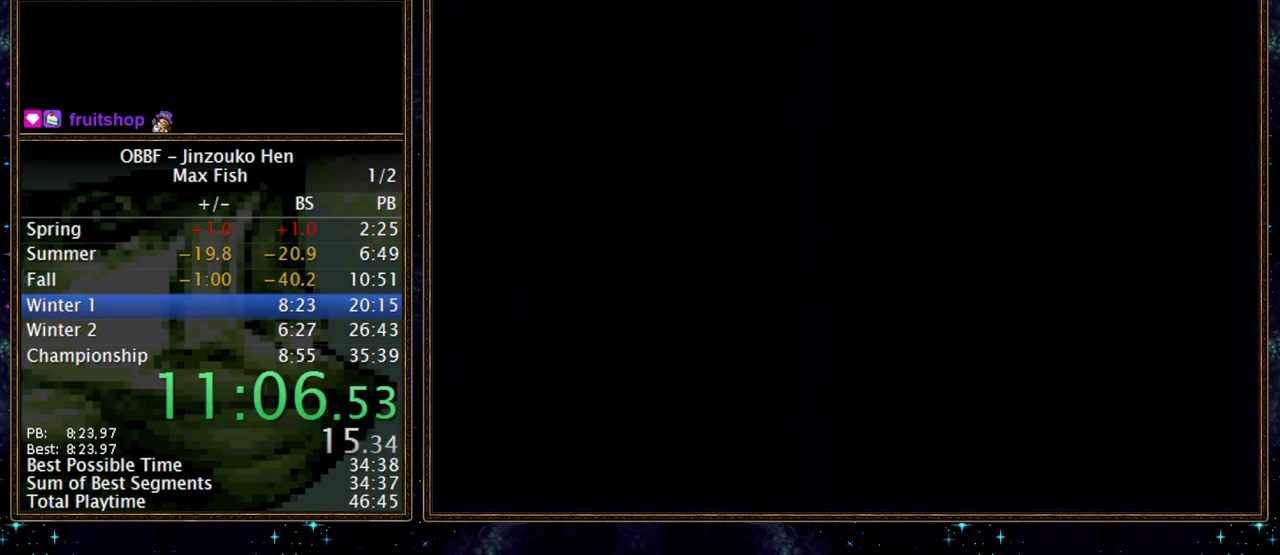
{"buttons": ["DPAD_RIGHT"], "events": []}
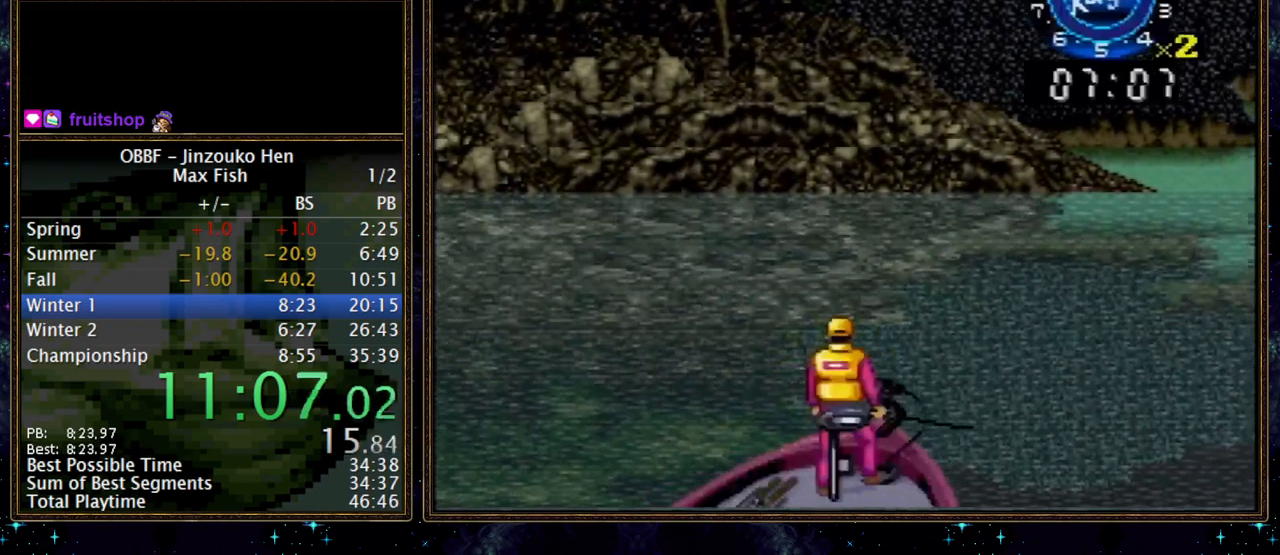
{"buttons": ["DPAD_RIGHT"], "events": []}
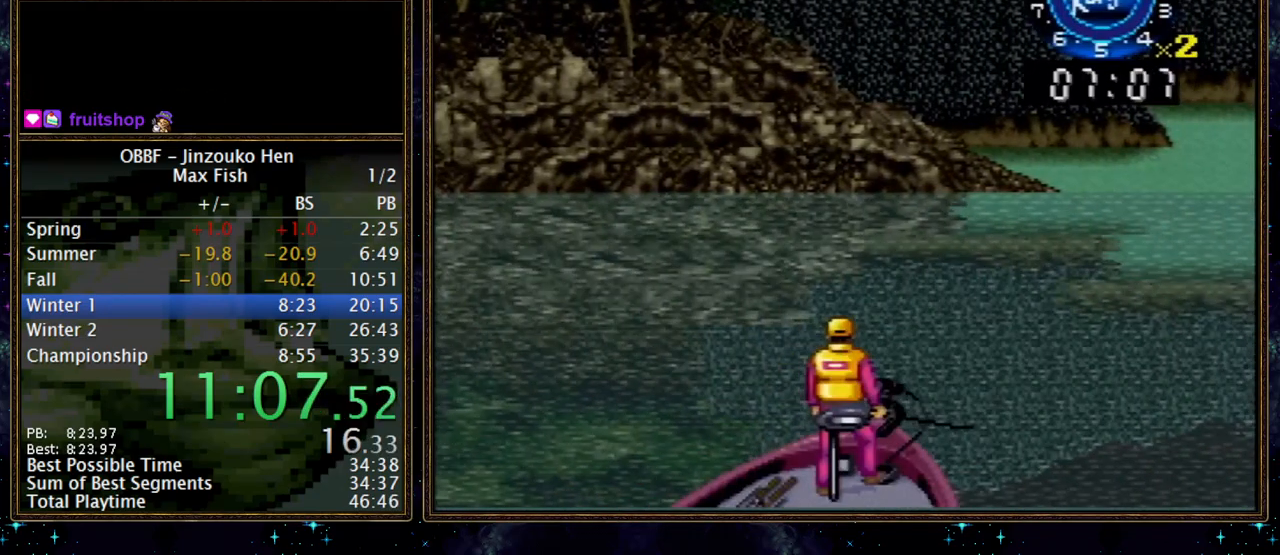
{"buttons": ["DPAD_RIGHT"], "events": []}